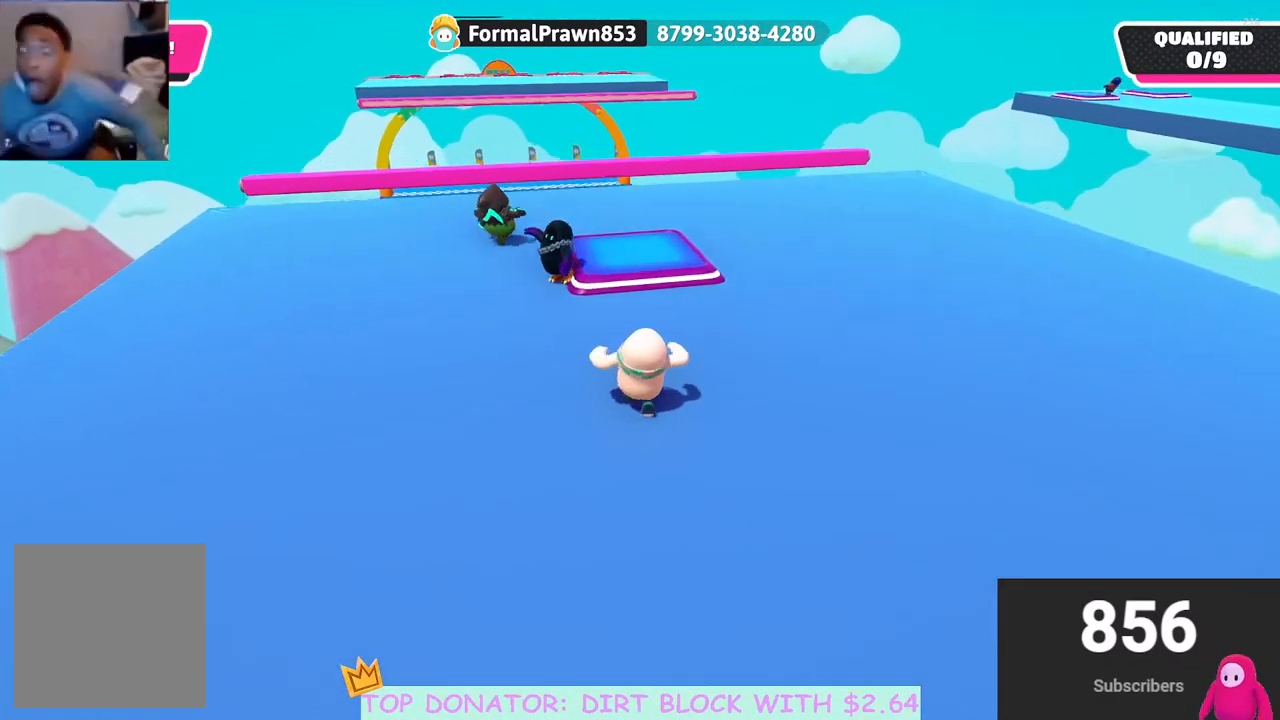
Gameplay with a controller (Xbox layout); each line is a JSON object with the inputs held at the frame after it. "events" lists button and stick changes between this image and that frame as [ms after this image, input, new state], when the widget could be followed in between.
{"buttons": [], "left_stick": "up-right", "right_stick": "center", "events": [[83, "right_stick", "center"], [317, "A", "down"], [417, "A", "up"], [467, "left_stick", "up-right"]]}
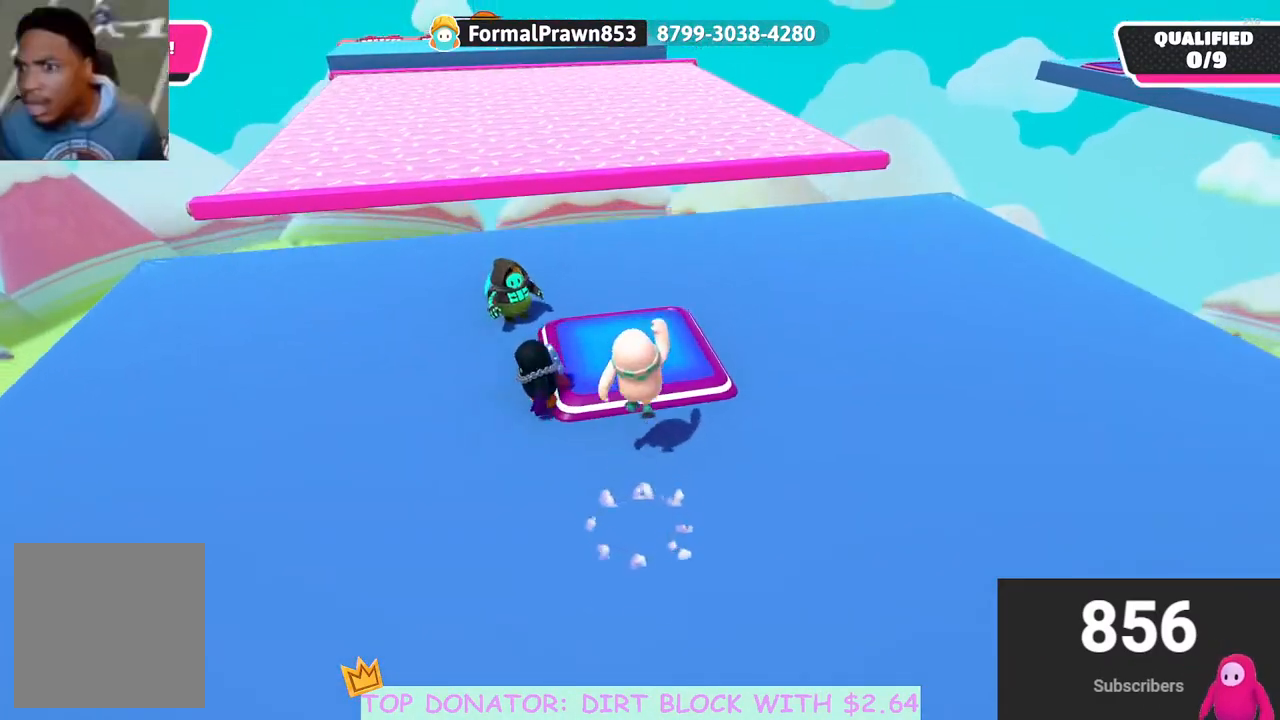
{"buttons": [], "left_stick": "up-left", "right_stick": "center", "events": [[100, "right_stick", "up-right"], [200, "left_stick", "up"], [417, "left_stick", "up-left"], [417, "right_stick", "center"]]}
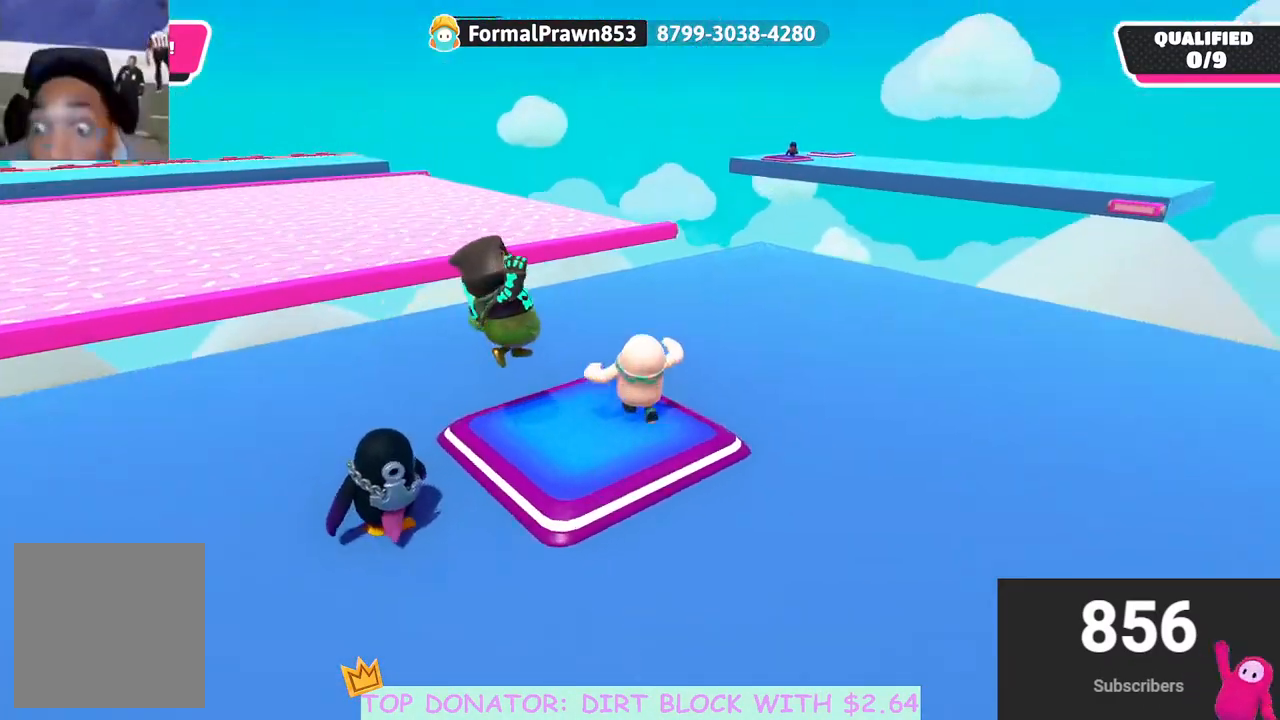
{"buttons": [], "left_stick": "up", "right_stick": "center", "events": [[133, "right_stick", "down"], [233, "right_stick", "down-left"], [367, "left_stick", "up"], [417, "right_stick", "center"]]}
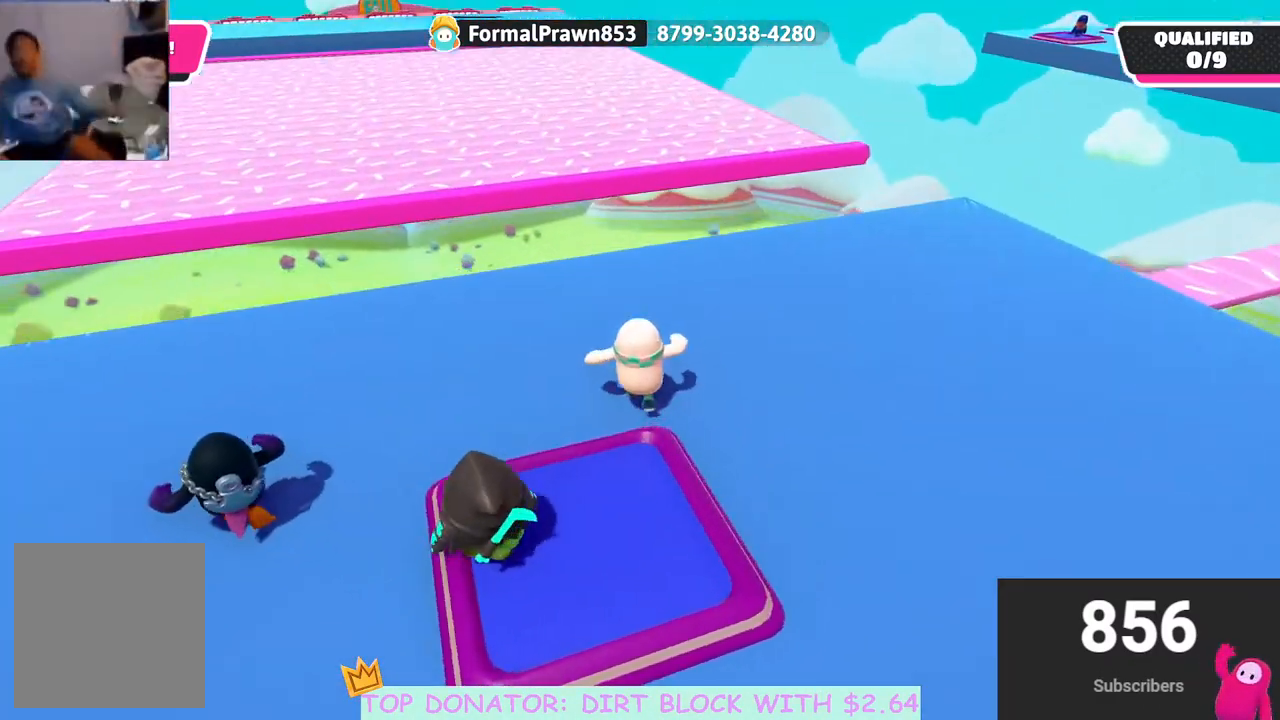
{"buttons": [], "left_stick": "up", "right_stick": "center", "events": [[150, "right_stick", "up"], [333, "right_stick", "down-left"], [417, "right_stick", "center"]]}
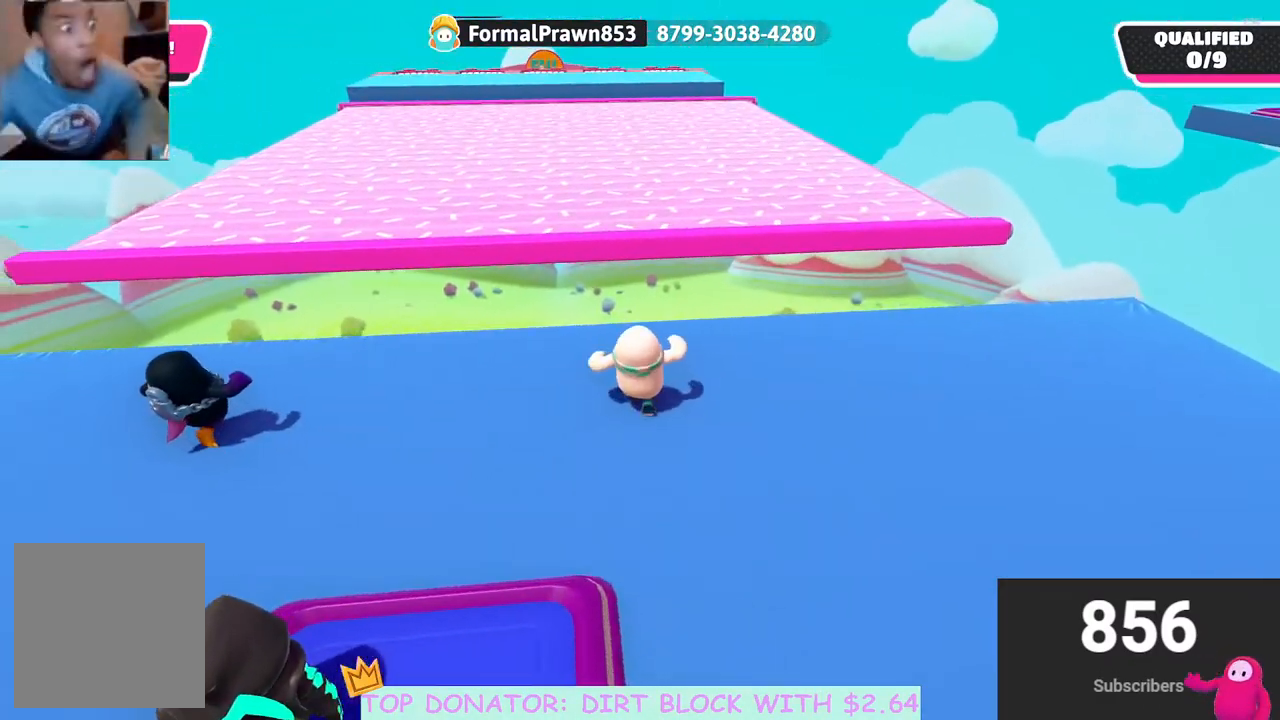
{"buttons": ["A"], "left_stick": "up", "right_stick": "center", "events": [[467, "A", "down"]]}
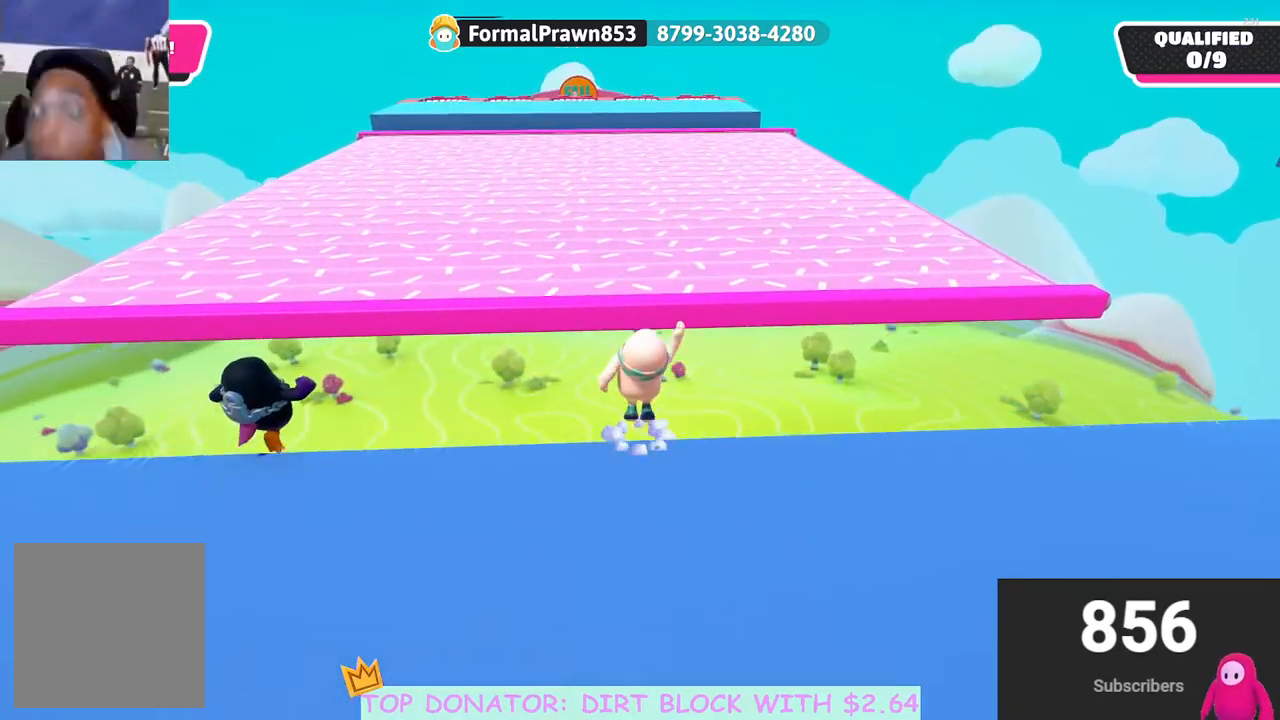
{"buttons": [], "left_stick": "center", "right_stick": "center", "events": [[283, "X", "down"], [400, "A", "up"], [417, "X", "up"], [467, "left_stick", "center"]]}
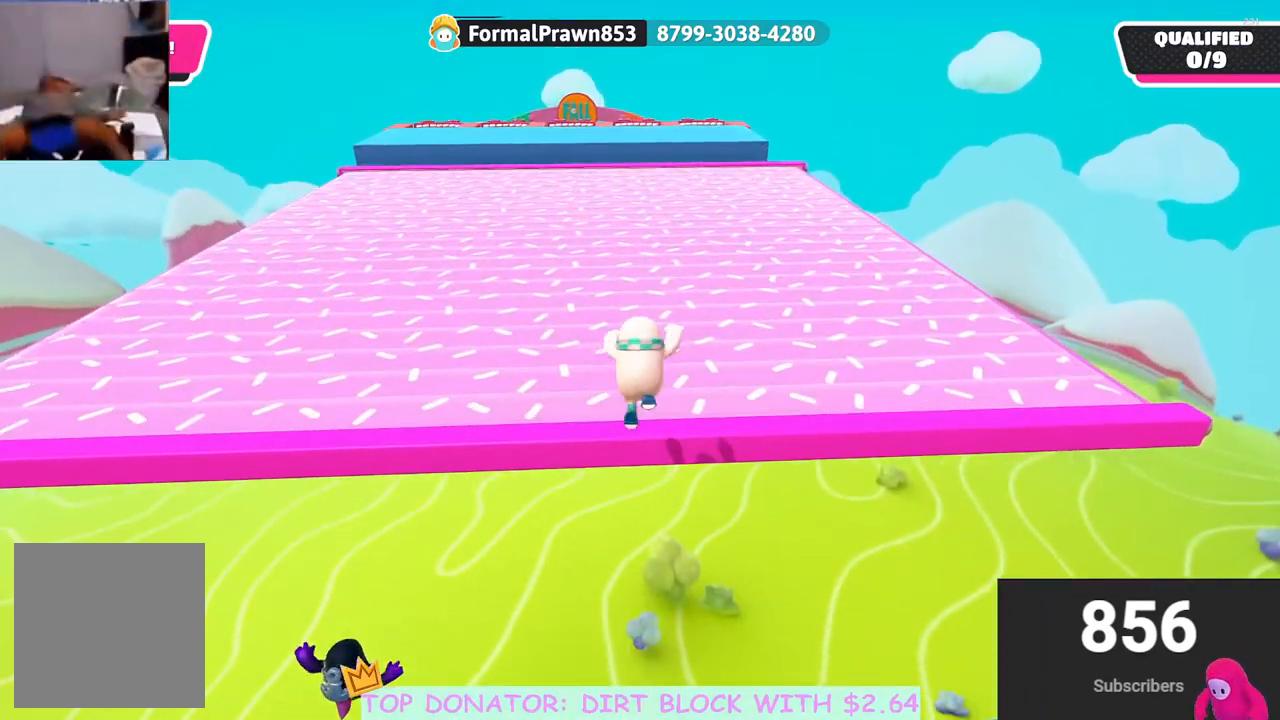
{"buttons": [], "left_stick": "up-left", "right_stick": "center", "events": [[117, "left_stick", "up-left"], [133, "right_stick", "up-right"], [383, "right_stick", "center"]]}
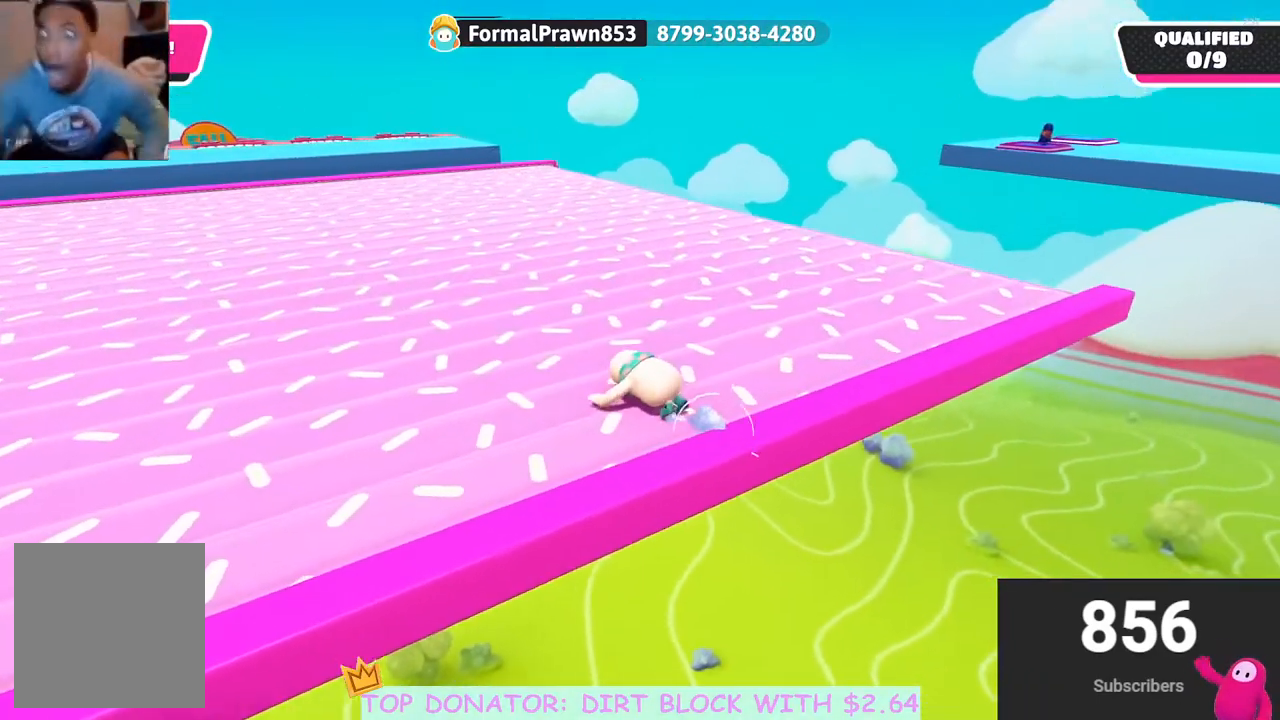
{"buttons": [], "left_stick": "up-left", "right_stick": "center", "events": []}
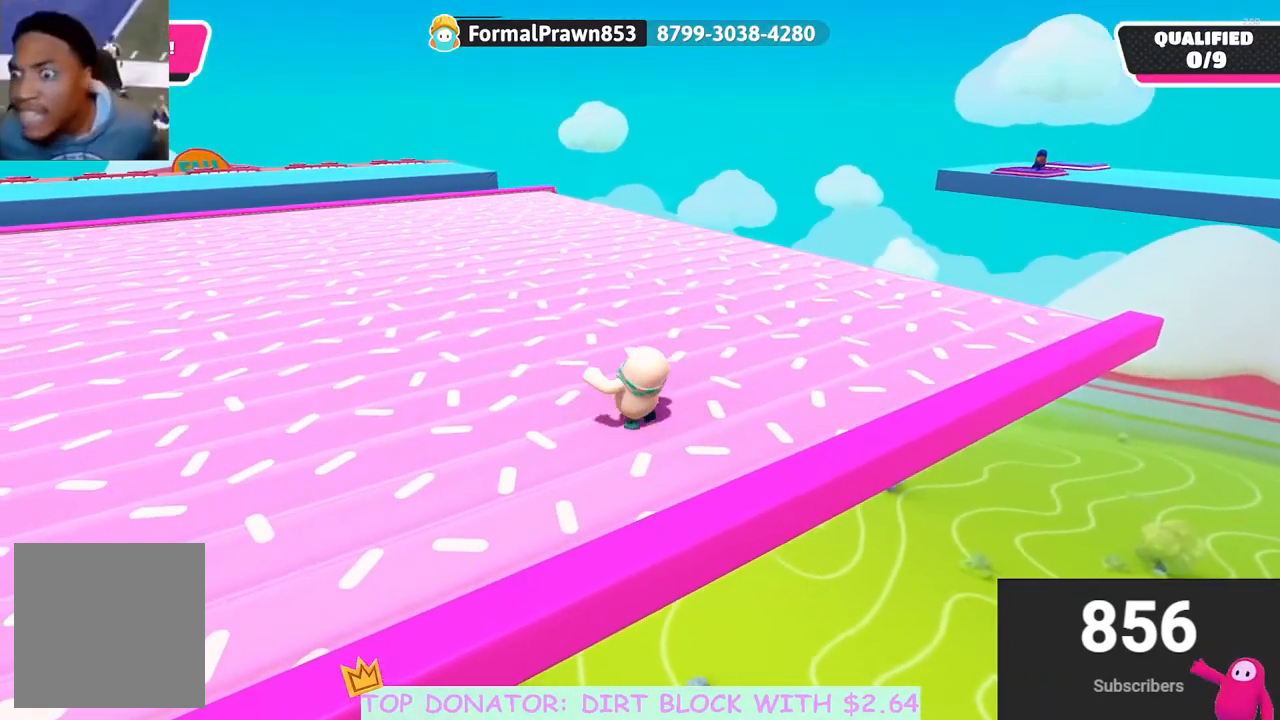
{"buttons": [], "left_stick": "up-left", "right_stick": "right", "events": [[433, "right_stick", "right"]]}
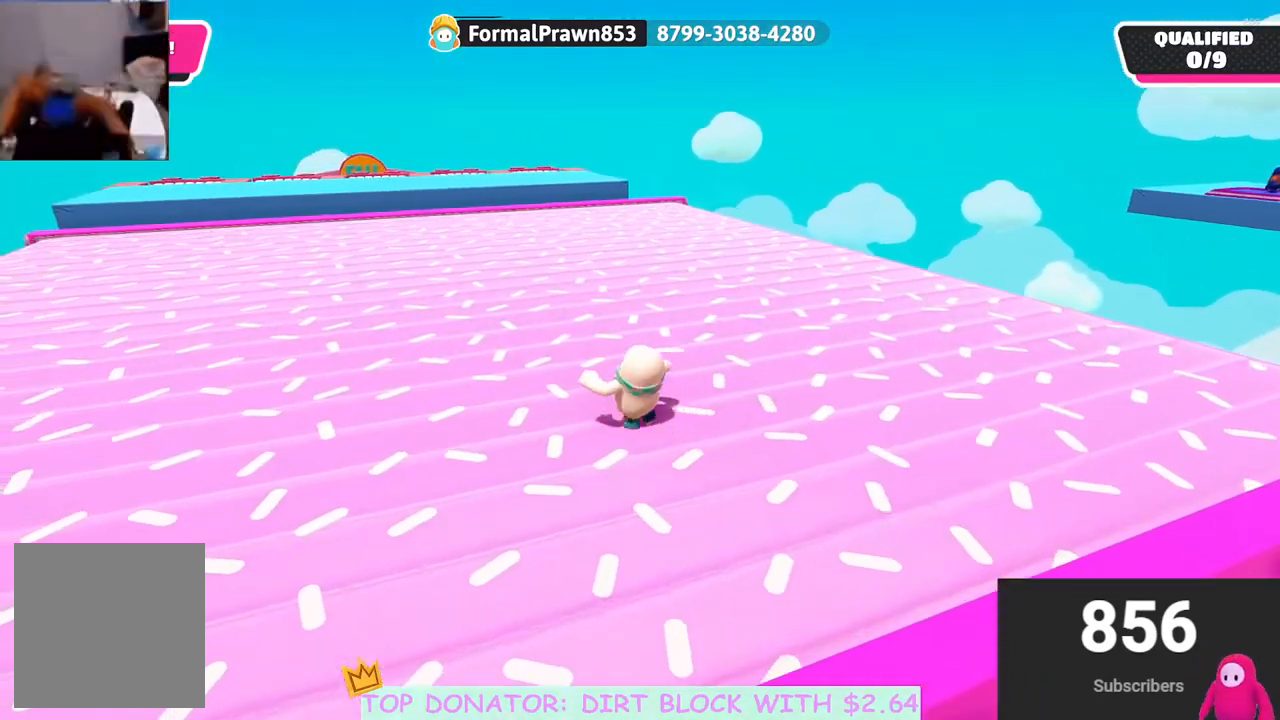
{"buttons": [], "left_stick": "up-left", "right_stick": "right", "events": []}
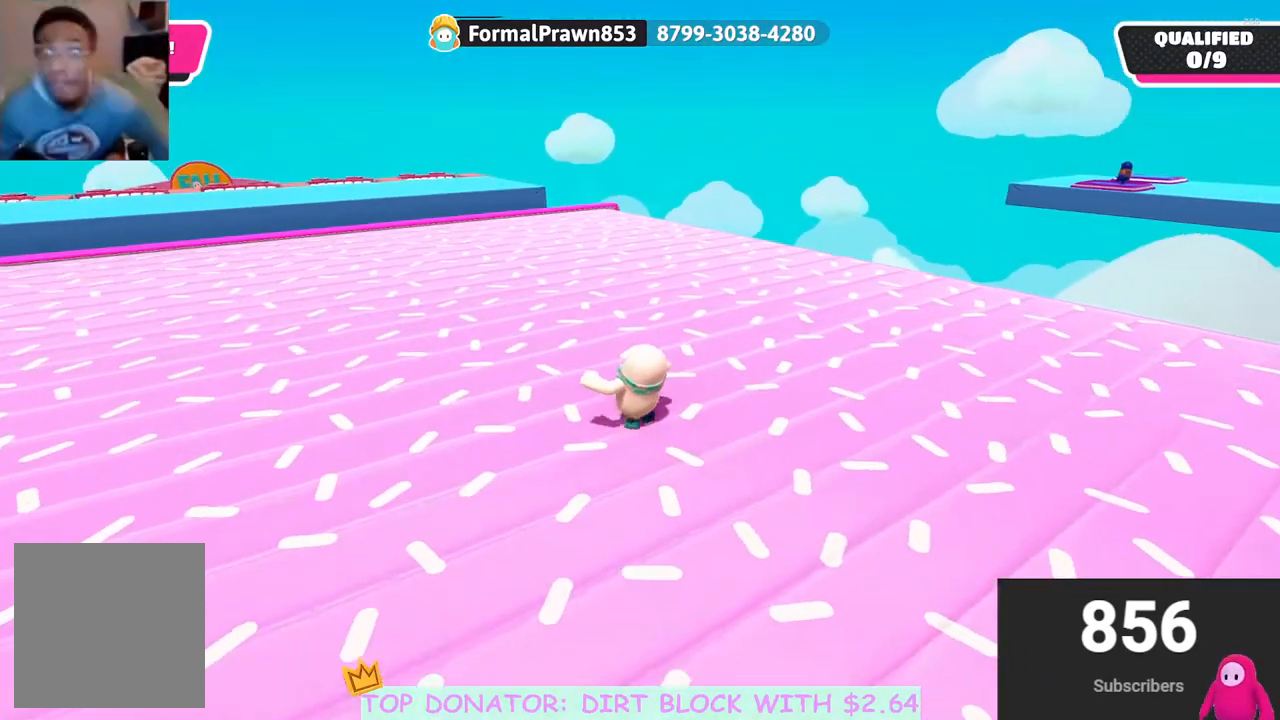
{"buttons": [], "left_stick": "left", "right_stick": "right", "events": [[433, "left_stick", "left"]]}
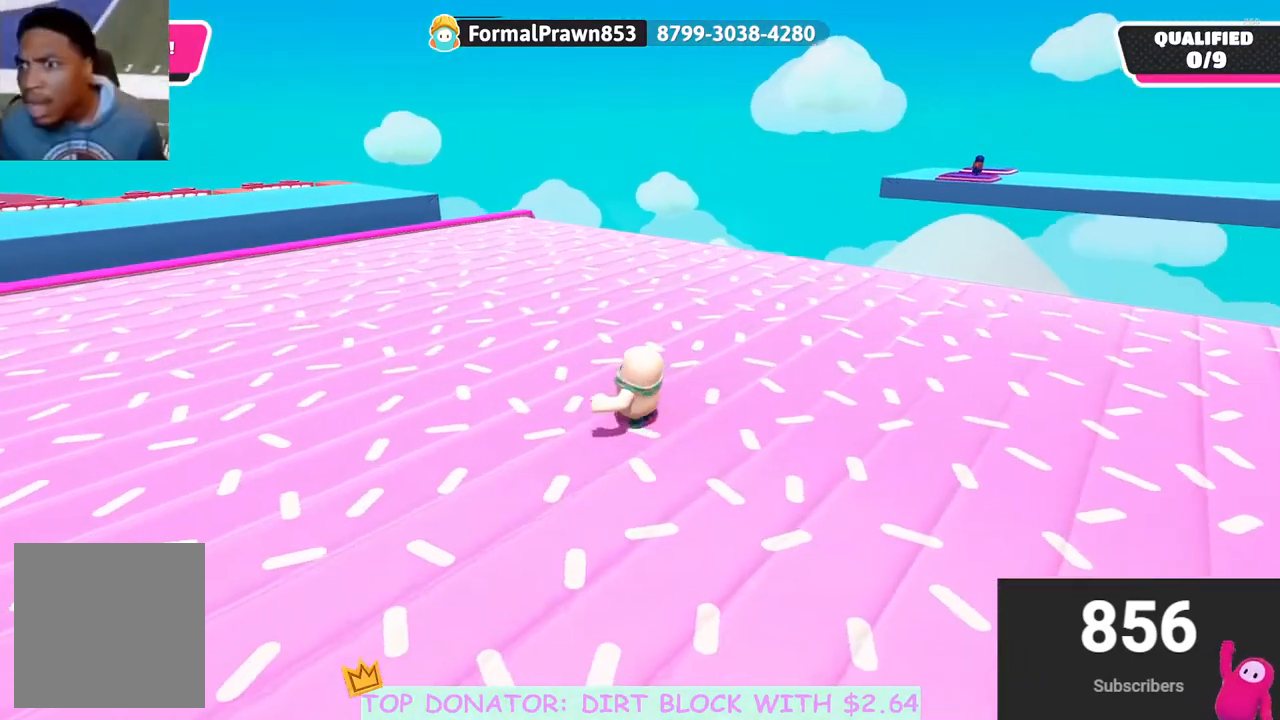
{"buttons": [], "left_stick": "up-left", "right_stick": "right", "events": [[183, "left_stick", "up-left"]]}
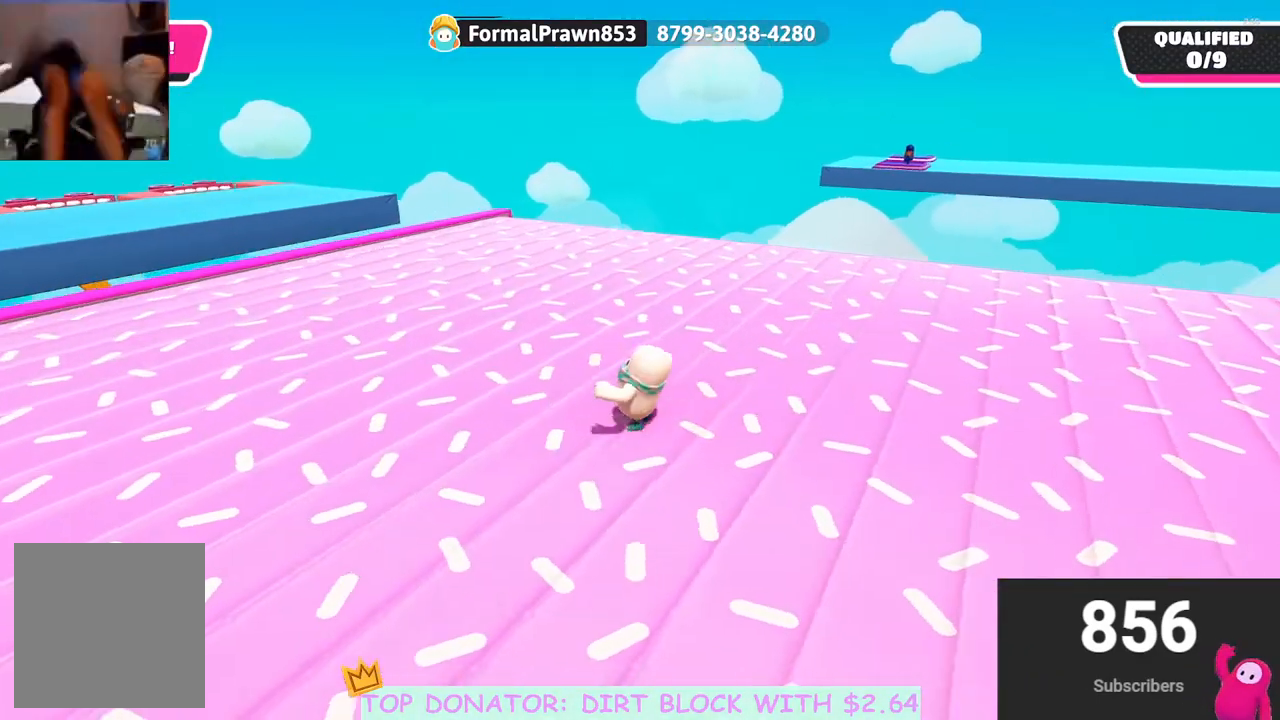
{"buttons": [], "left_stick": "left", "right_stick": "right", "events": [[500, "left_stick", "left"]]}
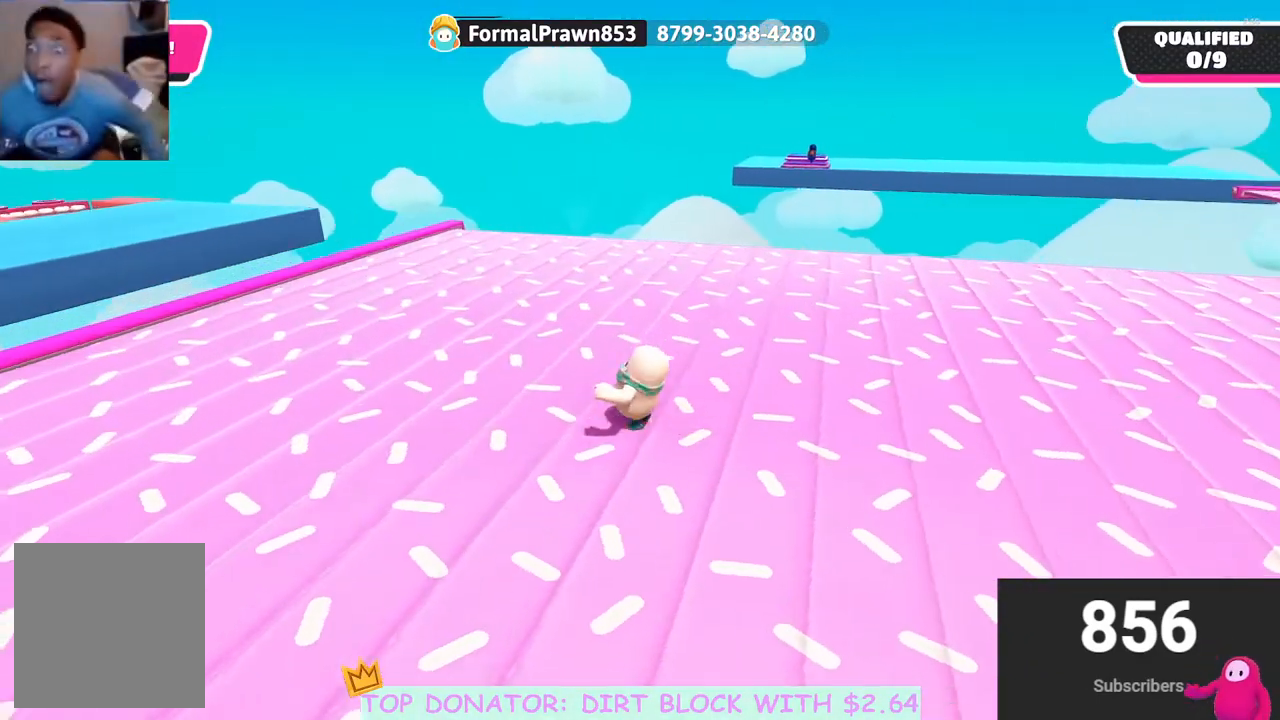
{"buttons": [], "left_stick": "left", "right_stick": "right", "events": []}
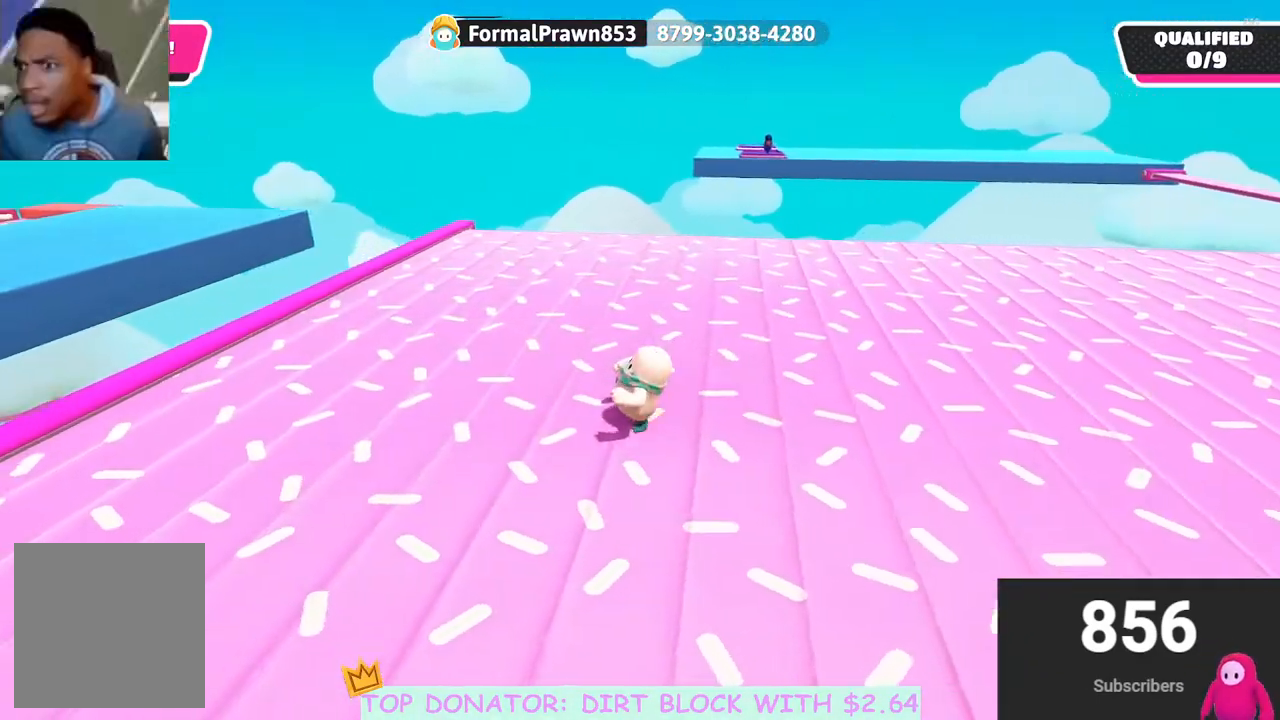
{"buttons": [], "left_stick": "left", "right_stick": "center", "events": [[467, "right_stick", "center"]]}
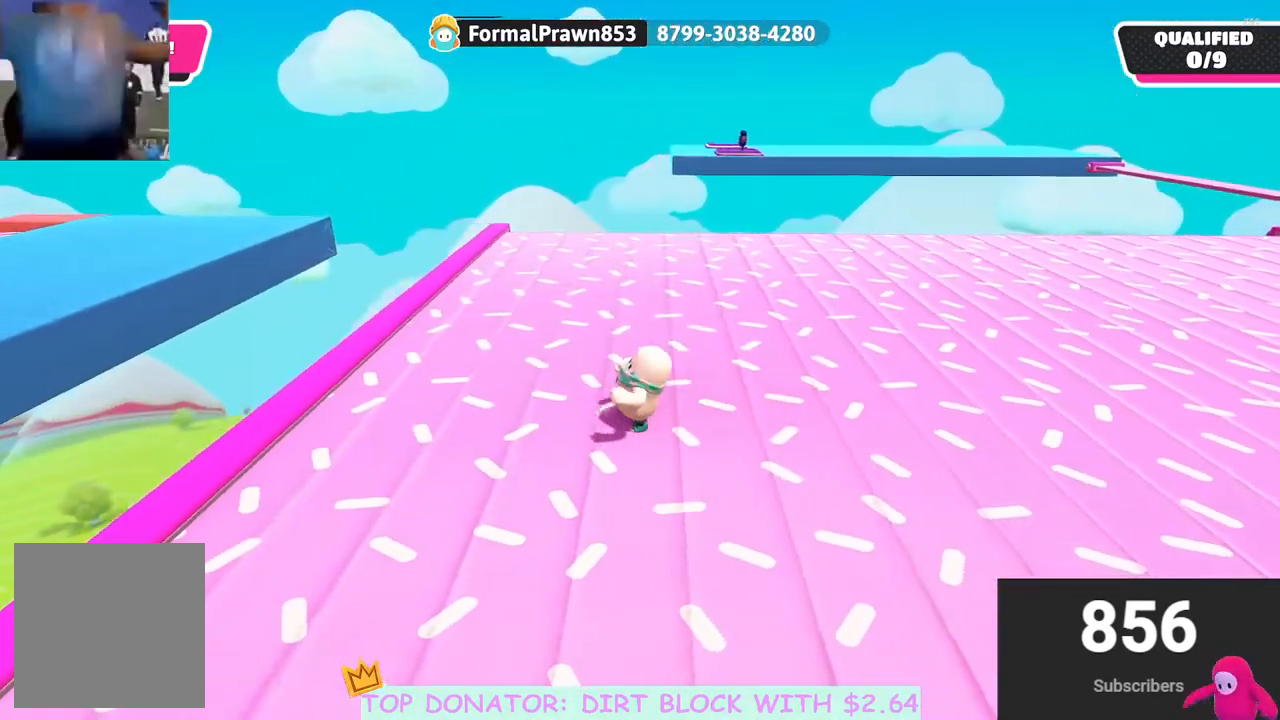
{"buttons": [], "left_stick": "up", "right_stick": "center", "events": [[317, "A", "down"], [350, "left_stick", "up"], [383, "A", "up"]]}
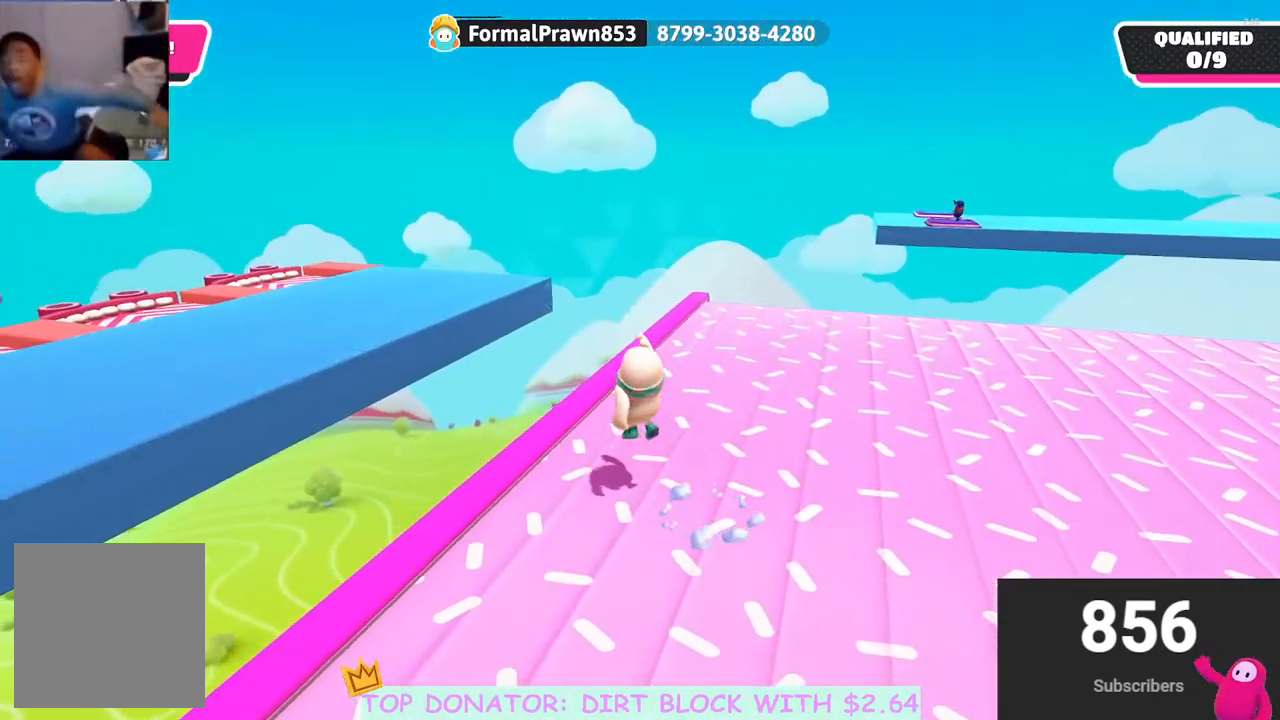
{"buttons": [], "left_stick": "up-left", "right_stick": "center", "events": [[150, "left_stick", "up-left"]]}
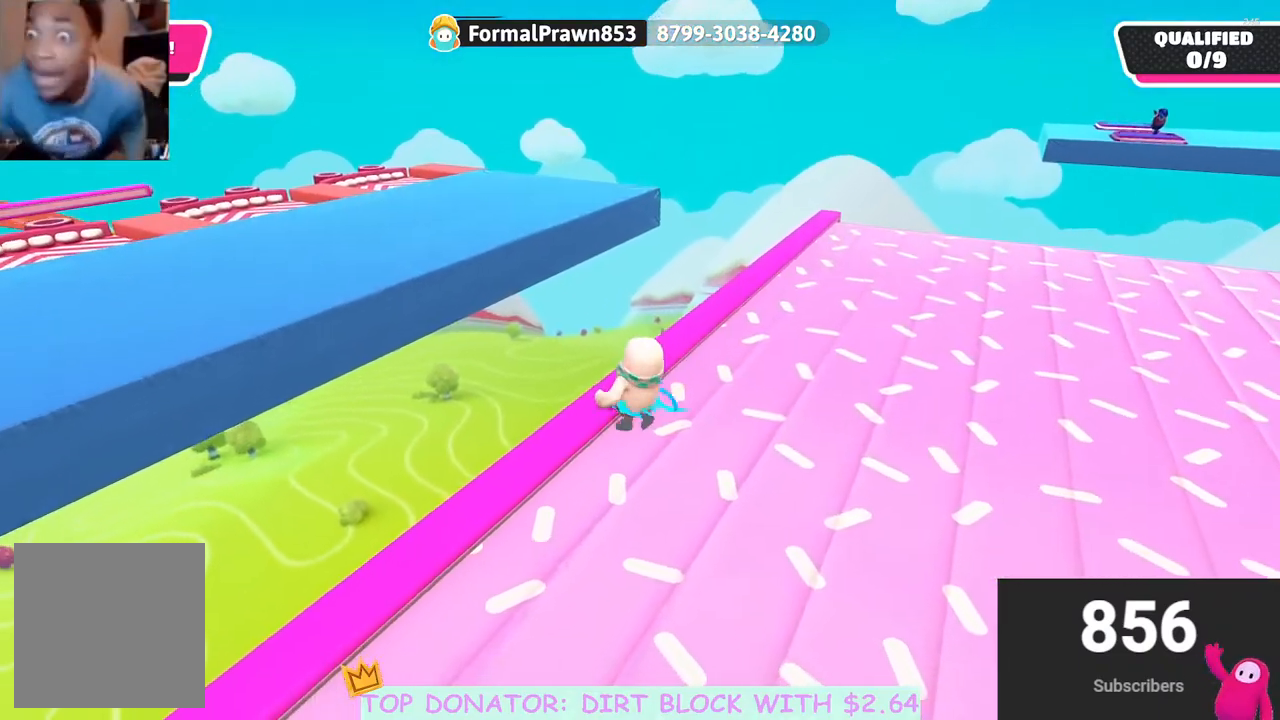
{"buttons": [], "left_stick": "center", "right_stick": "center", "events": [[50, "left_stick", "right"], [200, "left_stick", "center"], [367, "left_stick", "up-left"], [483, "left_stick", "center"]]}
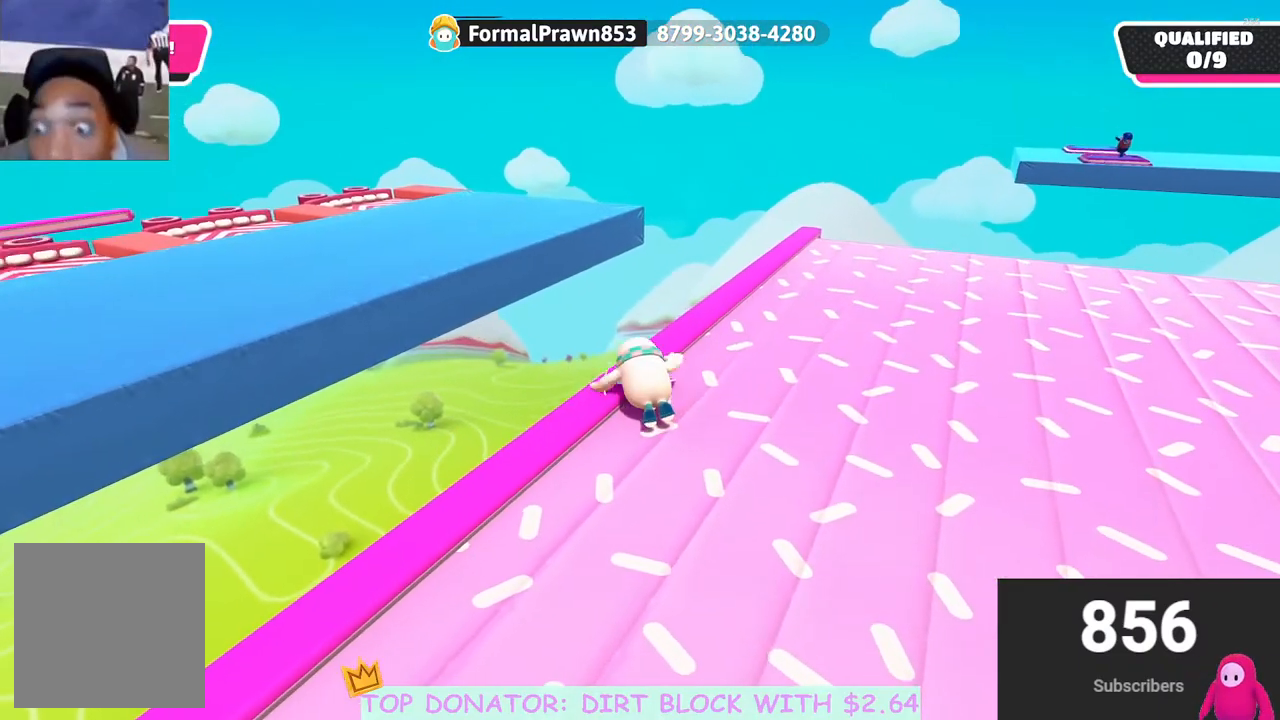
{"buttons": [], "left_stick": "up-left", "right_stick": "center", "events": [[100, "right_stick", "down-right"], [167, "left_stick", "right"], [250, "left_stick", "center"], [283, "right_stick", "center"], [300, "left_stick", "up-left"], [383, "A", "down"], [483, "A", "up"]]}
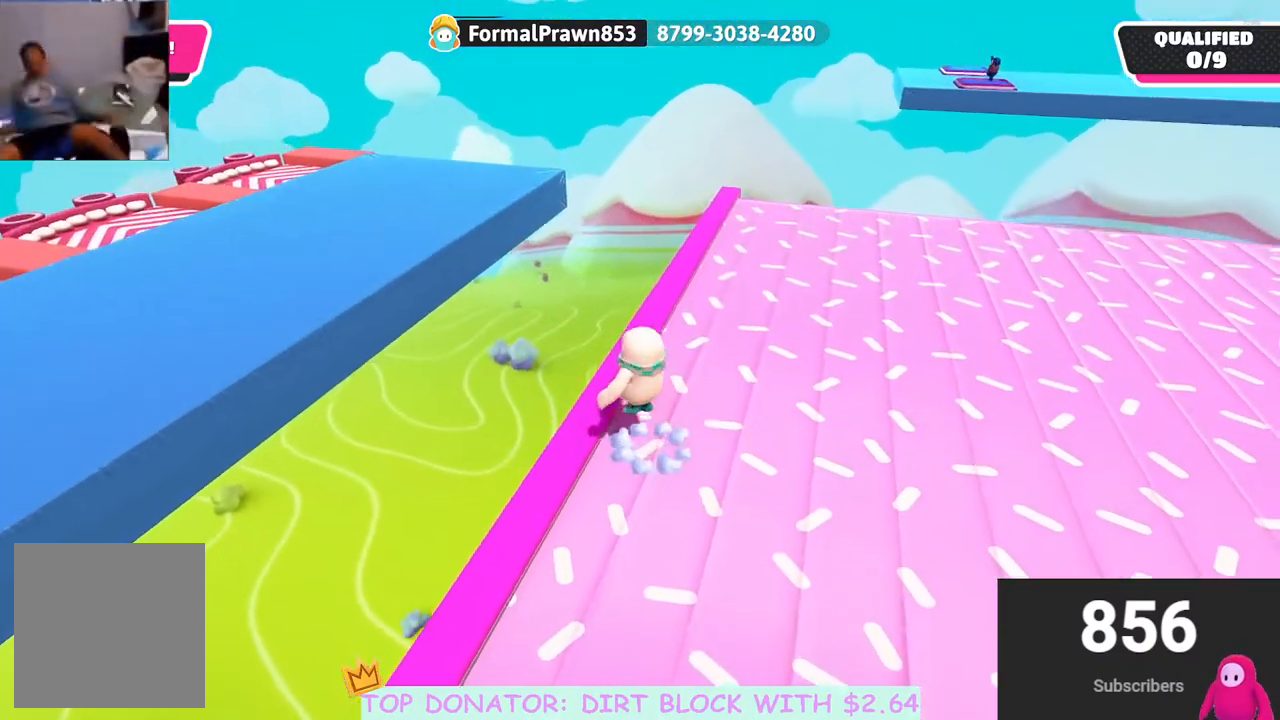
{"buttons": [], "left_stick": "up-left", "right_stick": "center", "events": [[50, "left_stick", "center"], [233, "left_stick", "right"], [367, "left_stick", "up-left"]]}
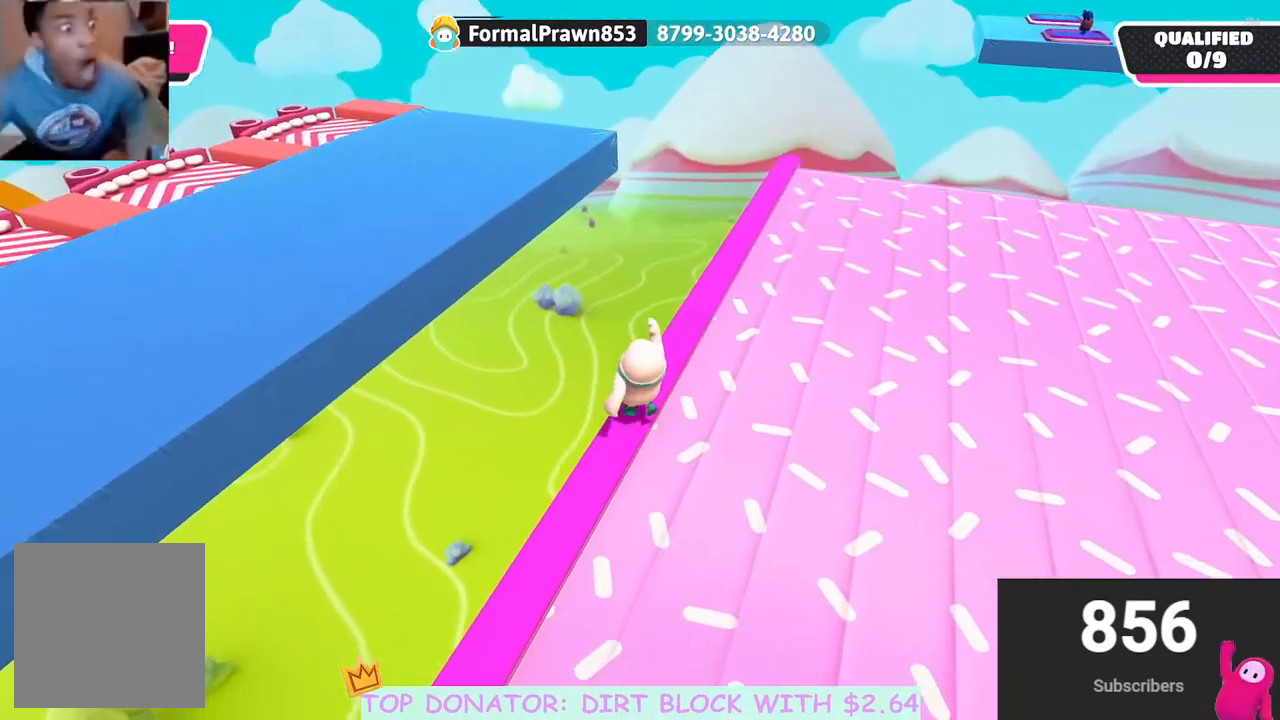
{"buttons": ["A"], "left_stick": "up-left", "right_stick": "center", "events": [[250, "A", "down"]]}
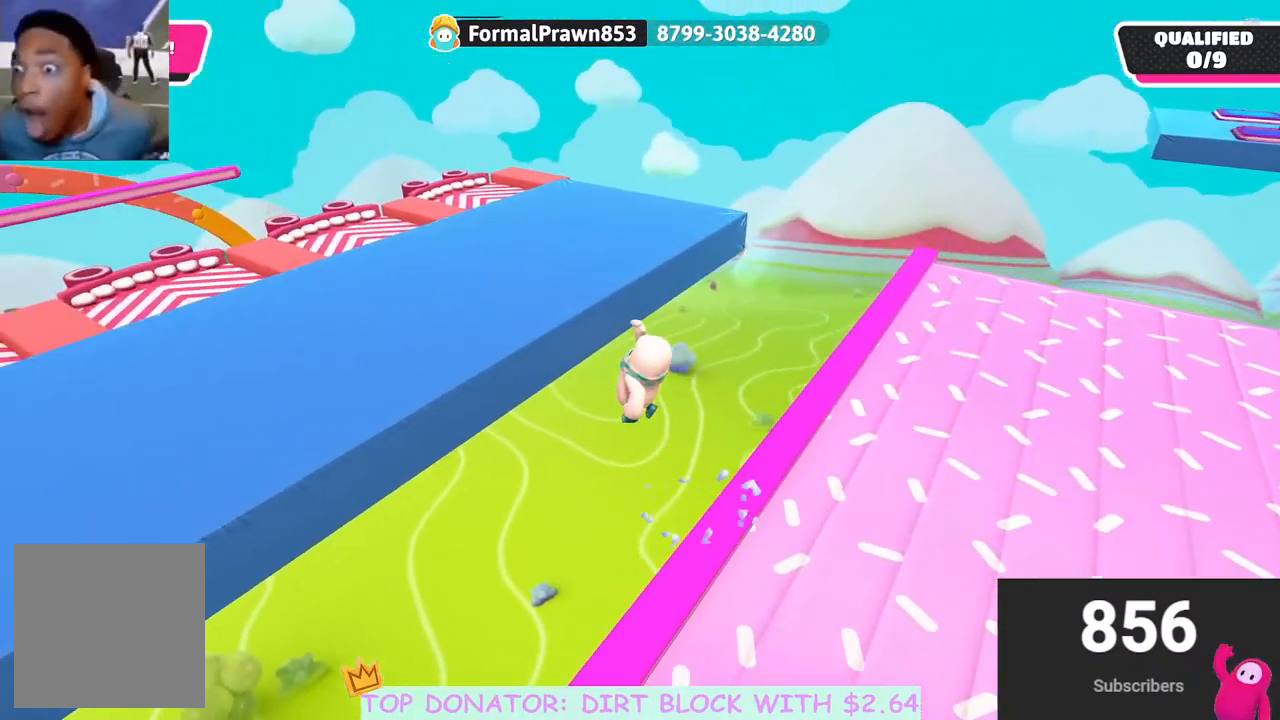
{"buttons": ["A", "X", "R2"], "left_stick": "up-left", "right_stick": "center", "events": [[167, "X", "down"], [483, "R2", "down"]]}
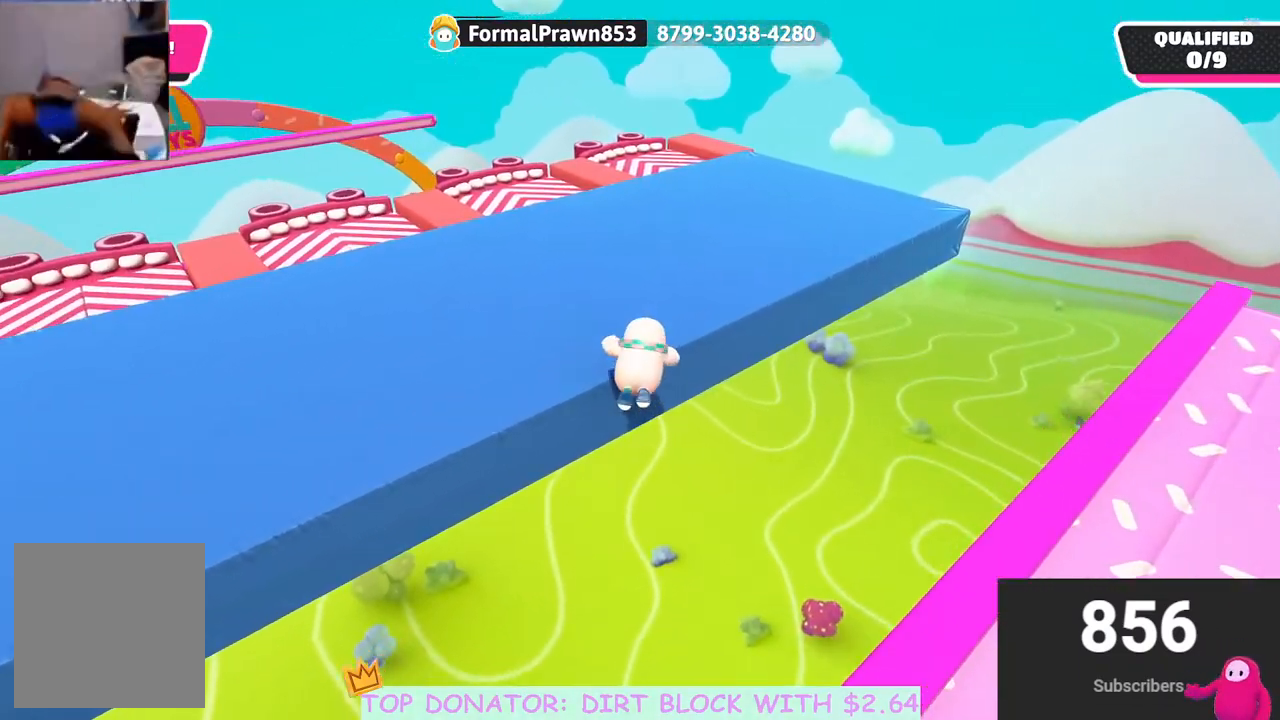
{"buttons": ["R2"], "left_stick": "up-left", "right_stick": "center", "events": [[33, "A", "up"], [33, "X", "up"]]}
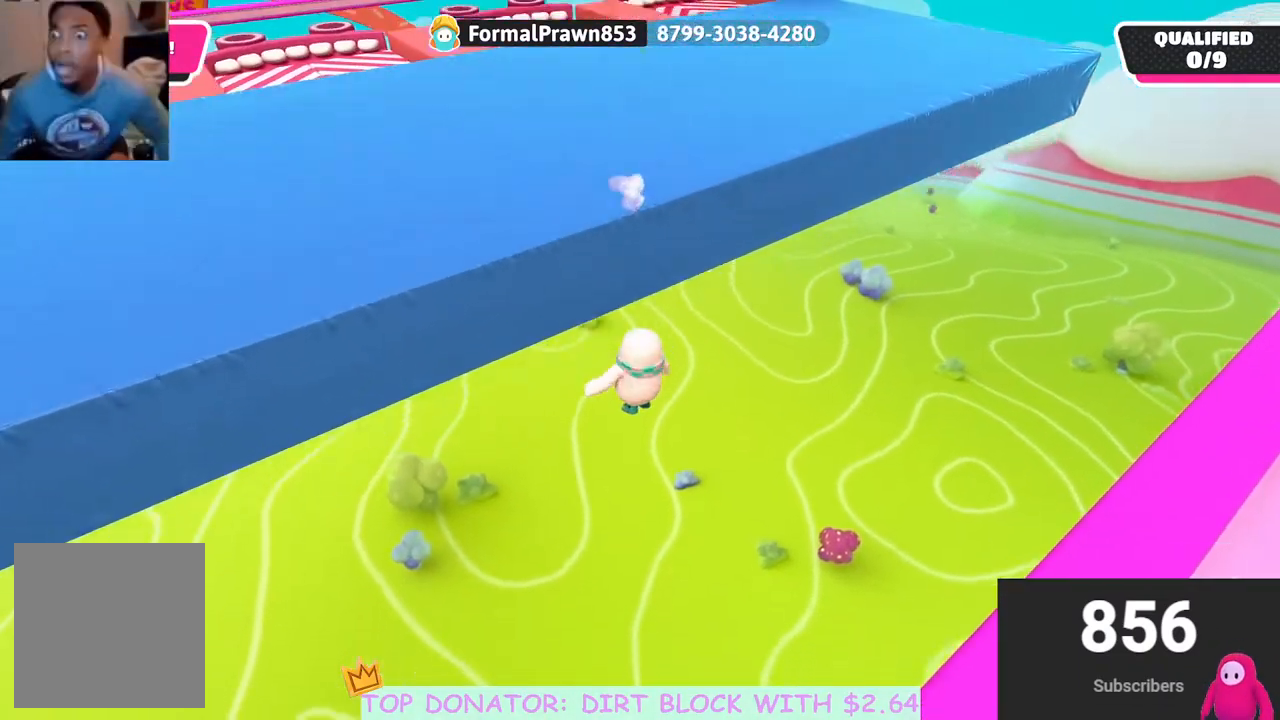
{"buttons": [], "left_stick": "center", "right_stick": "up-right", "events": [[50, "right_stick", "up-right"], [167, "right_stick", "center"], [283, "right_stick", "up-right"], [383, "R2", "up"], [433, "left_stick", "center"]]}
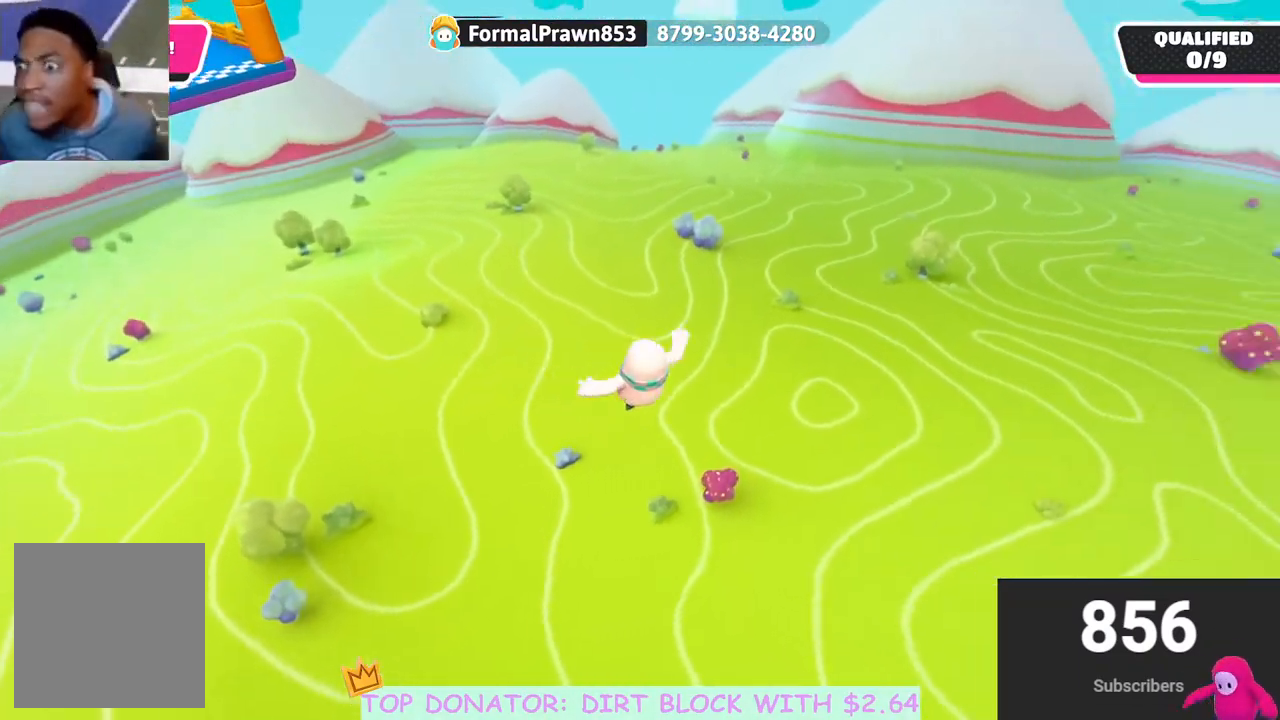
{"buttons": [], "left_stick": "center", "right_stick": "center", "events": [[267, "right_stick", "center"]]}
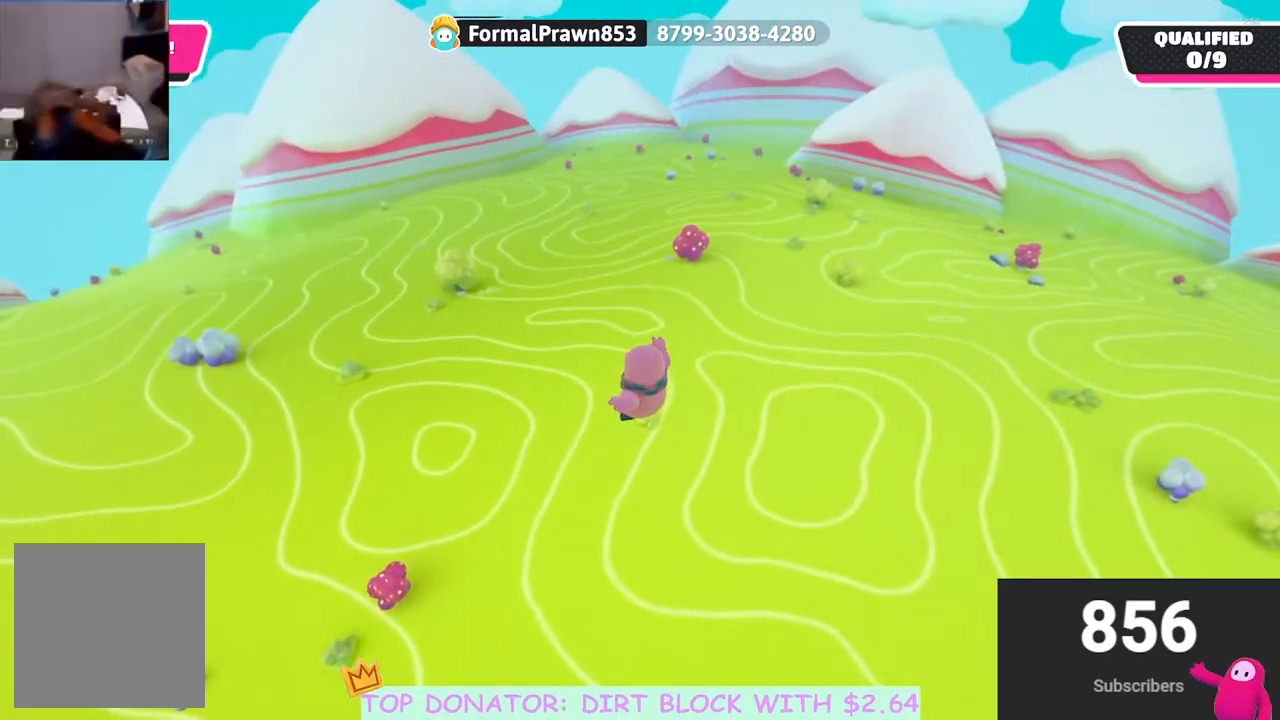
{"buttons": [], "left_stick": "center", "right_stick": "center", "events": []}
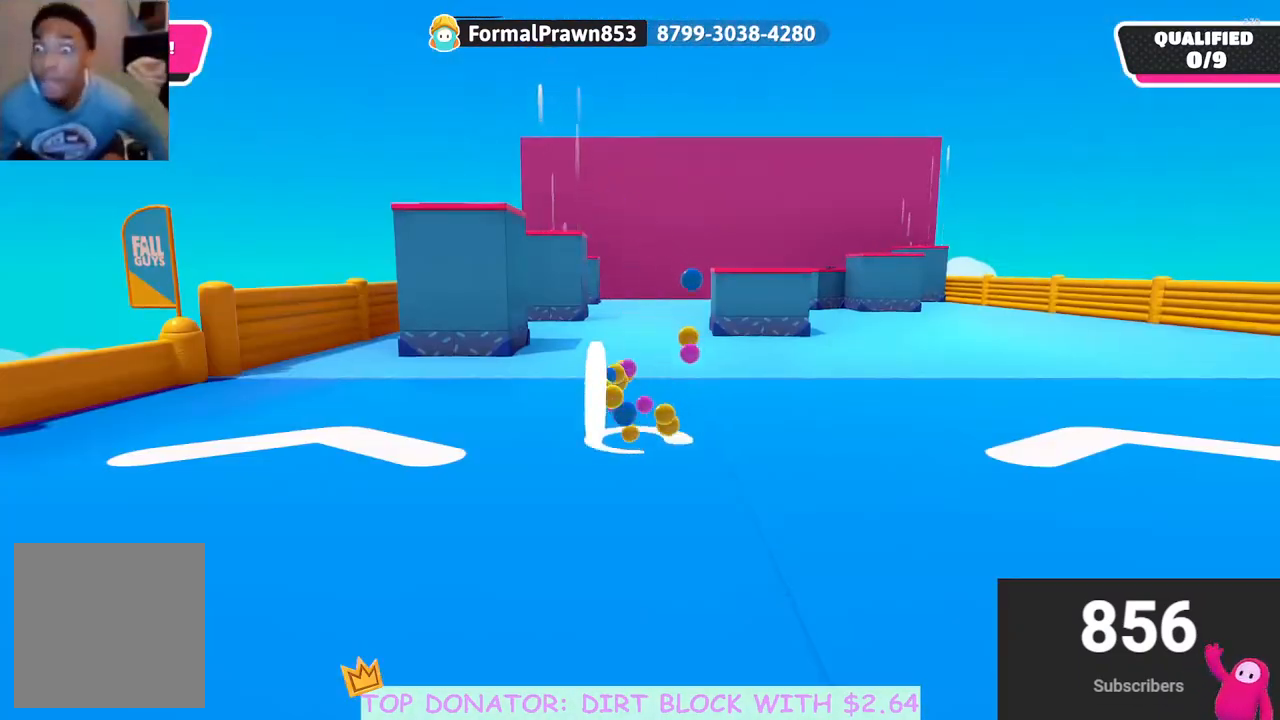
{"buttons": [], "left_stick": "up", "right_stick": "down-left", "events": [[100, "left_stick", "up"], [133, "right_stick", "right"], [350, "right_stick", "center"], [400, "right_stick", "down-left"]]}
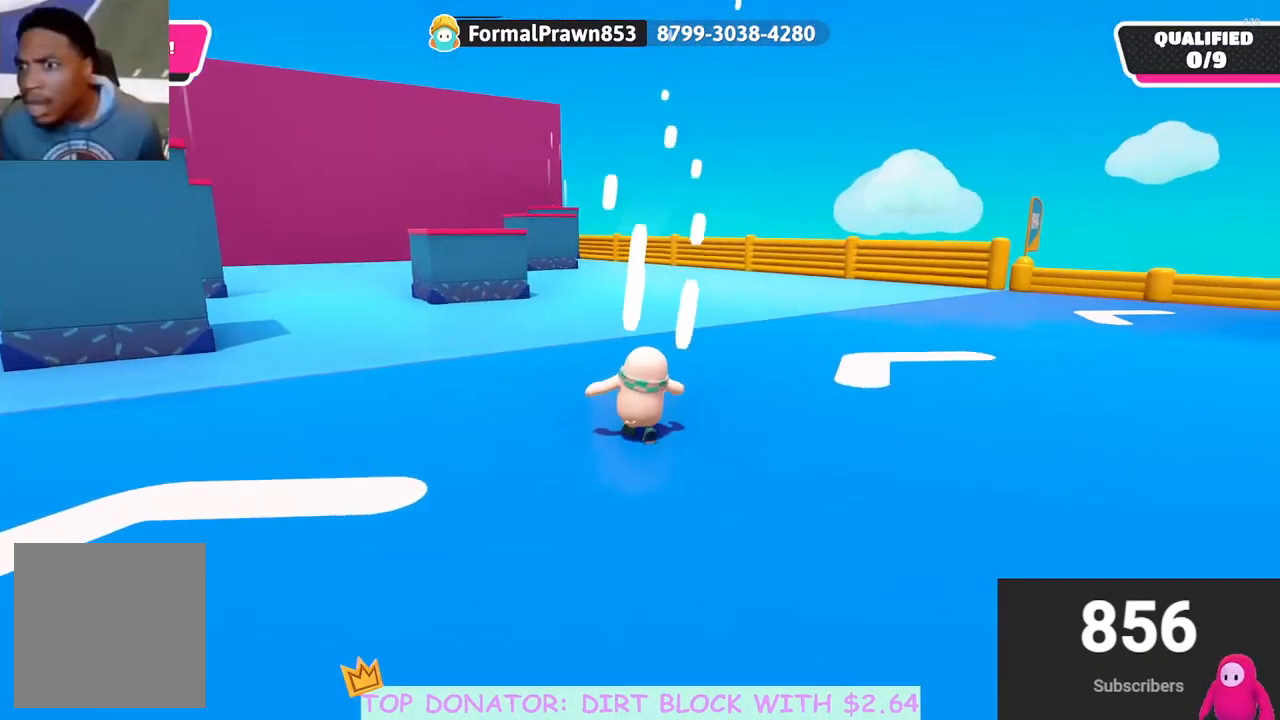
{"buttons": [], "left_stick": "up", "right_stick": "center", "events": [[17, "right_stick", "center"]]}